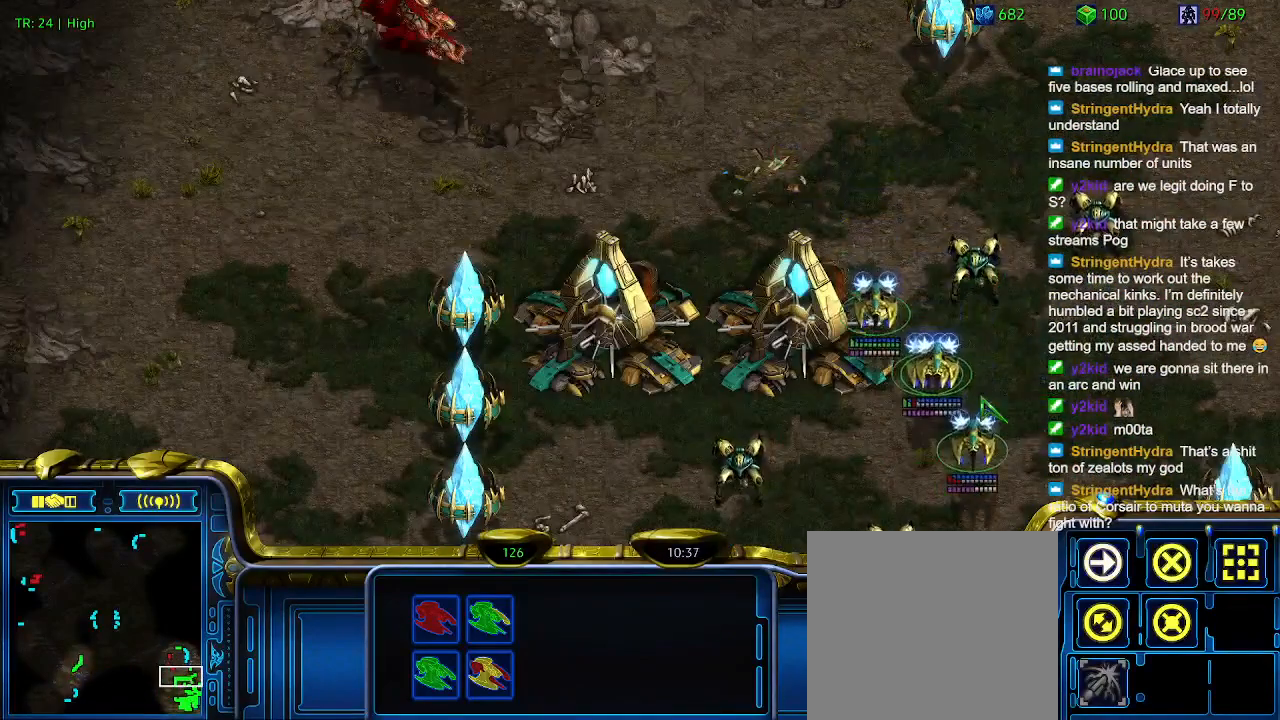
Gameplay with keyboard; each line is a JSON object with the keys held at the frame after it. "events" lists presses ("down") and releases ("up") of "1", "2", "3", "4", "5", "6", "a", "c", "ctrl", "d", "e", "f2", "f3", "q", "s", "t", "w", "x" and "z" between this image and that frame as [ms after this image, input, new state], when the widget could be followed in between. No other keys are recorded. Mouse input is not recorded.
{"keys": [], "events": []}
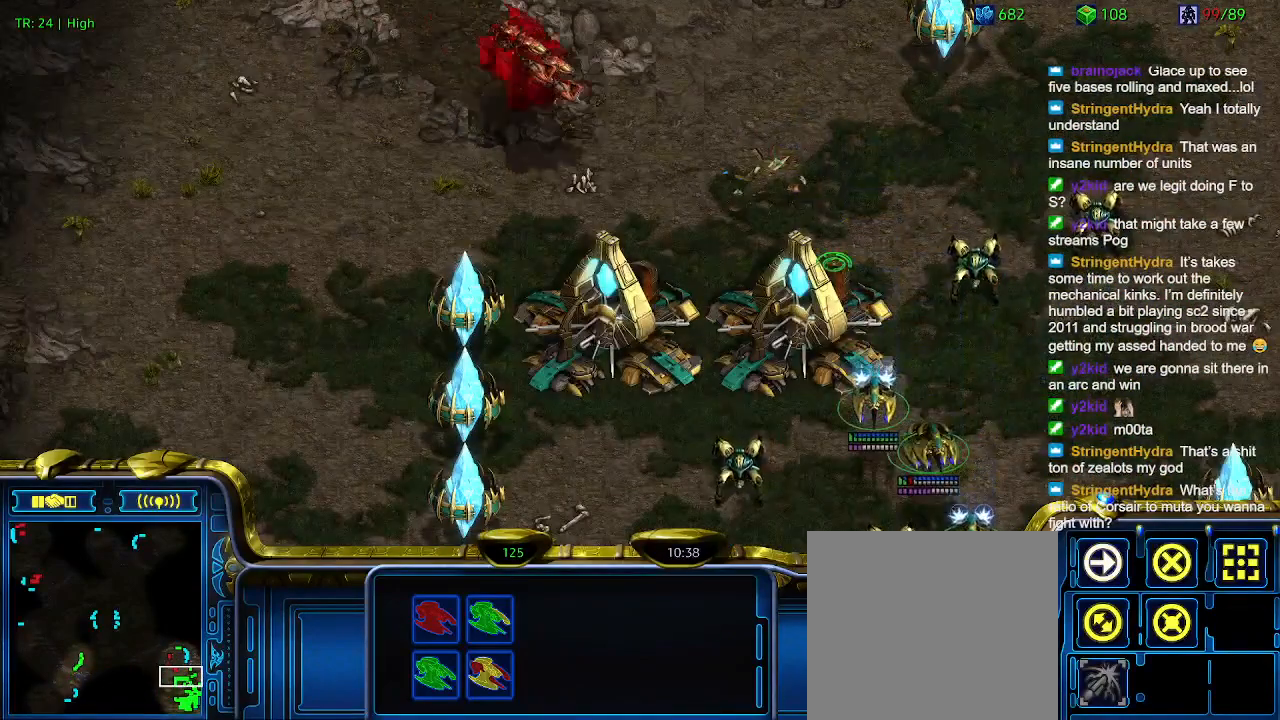
{"keys": [], "events": [[233, "a", "down"], [333, "a", "up"]]}
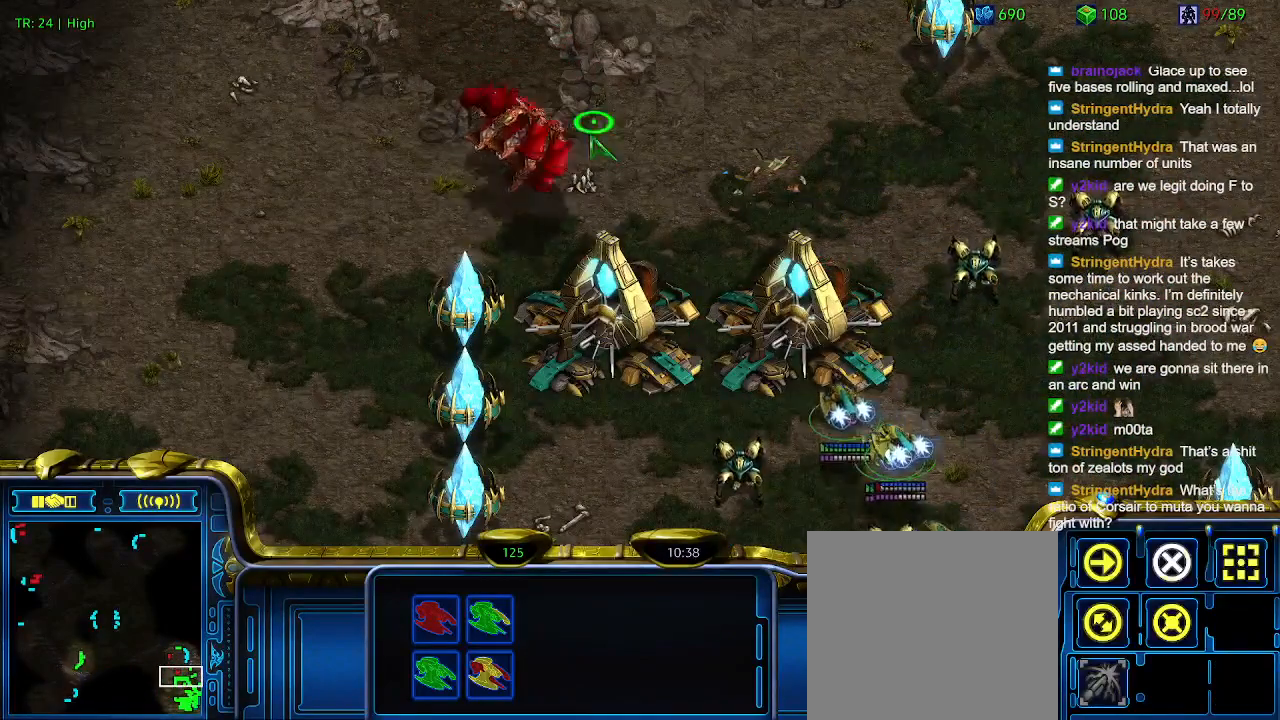
{"keys": [], "events": []}
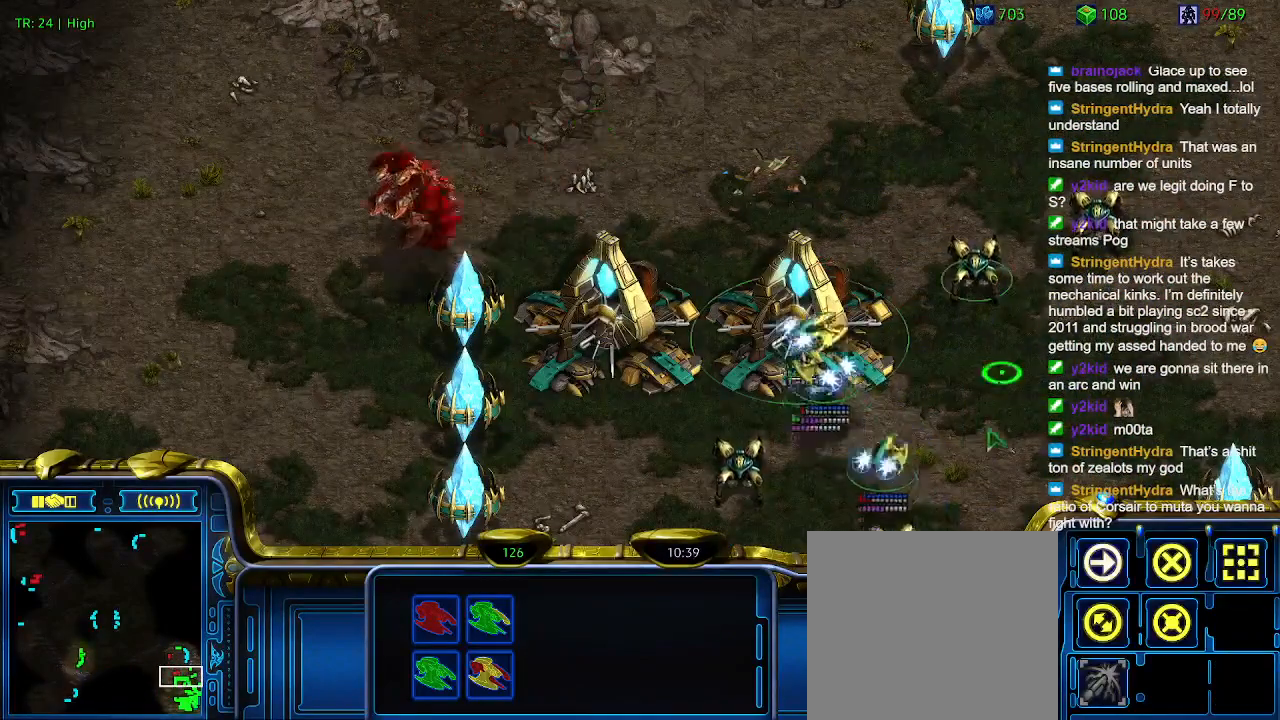
{"keys": [], "events": []}
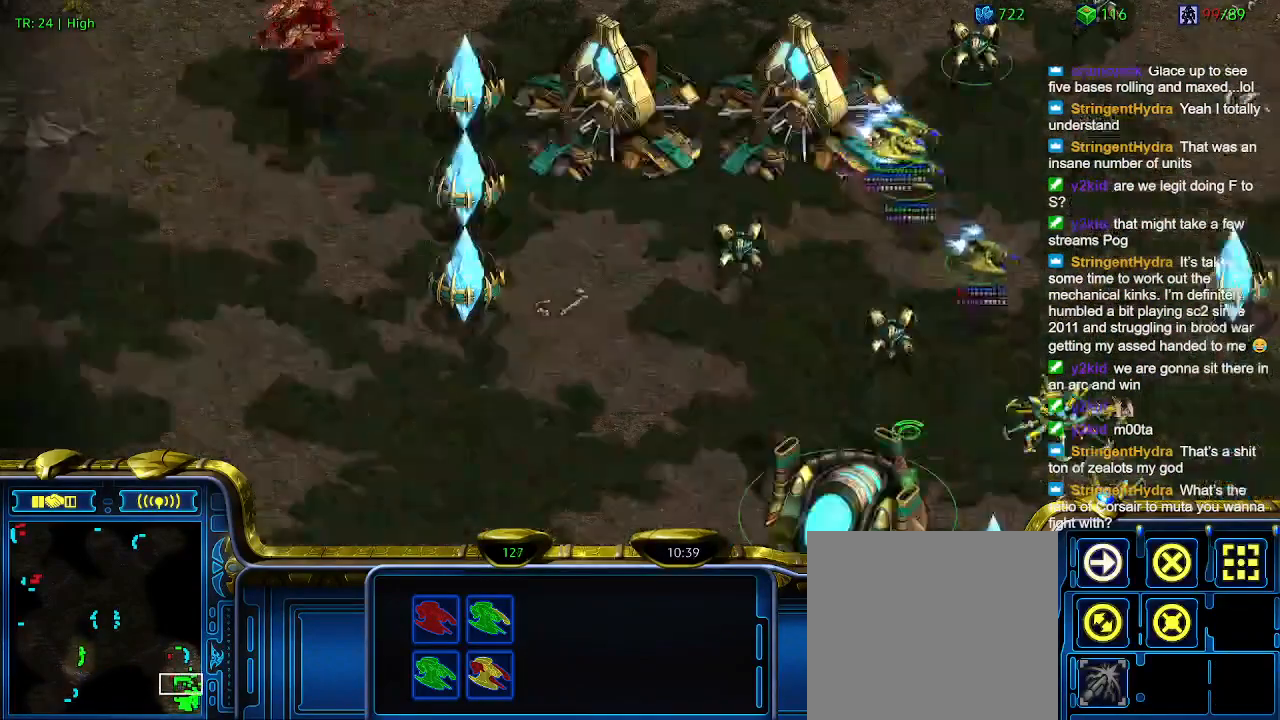
{"keys": [], "events": []}
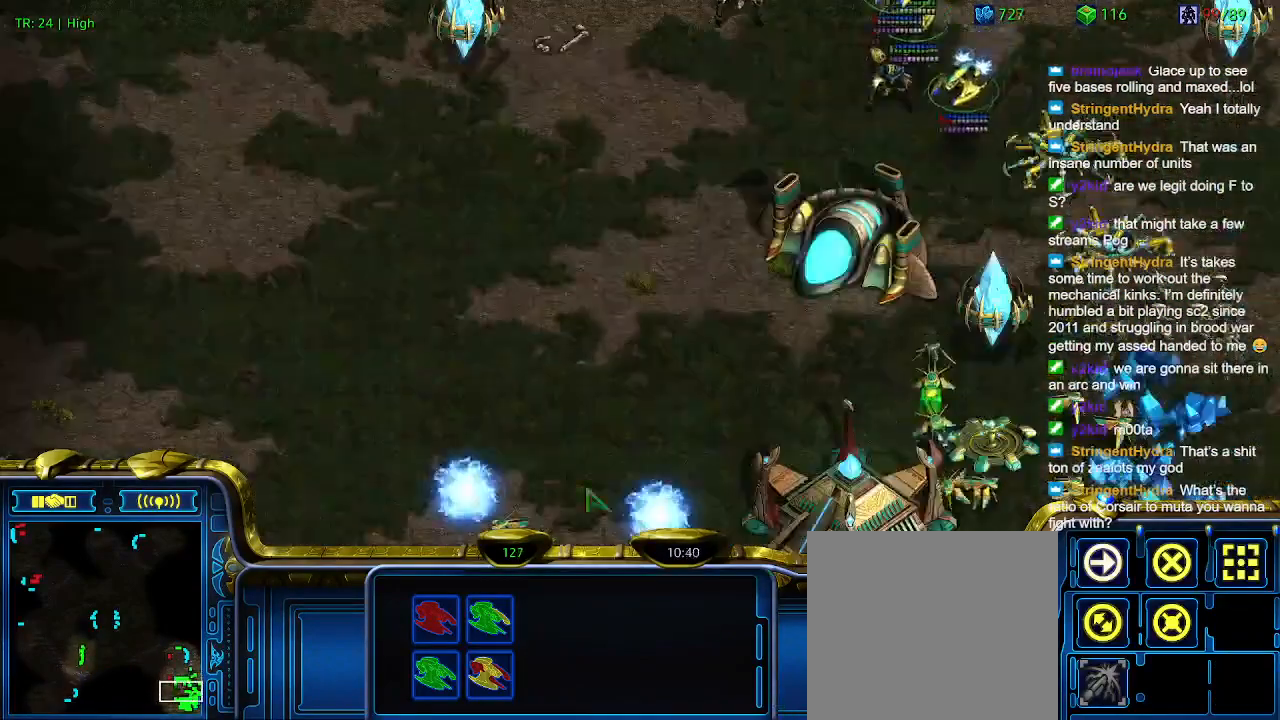
{"keys": ["q"], "events": [[500, "q", "down"]]}
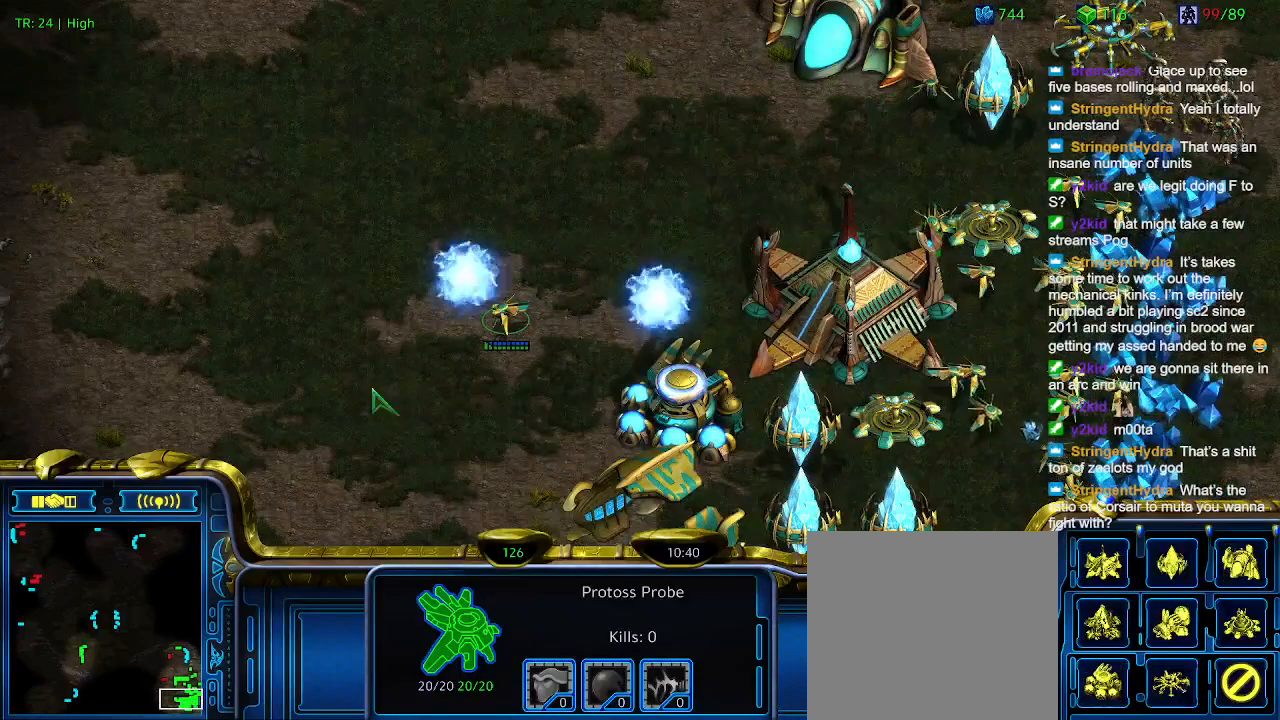
{"keys": [], "events": [[33, "q", "up"], [133, "q", "down"], [266, "q", "up"]]}
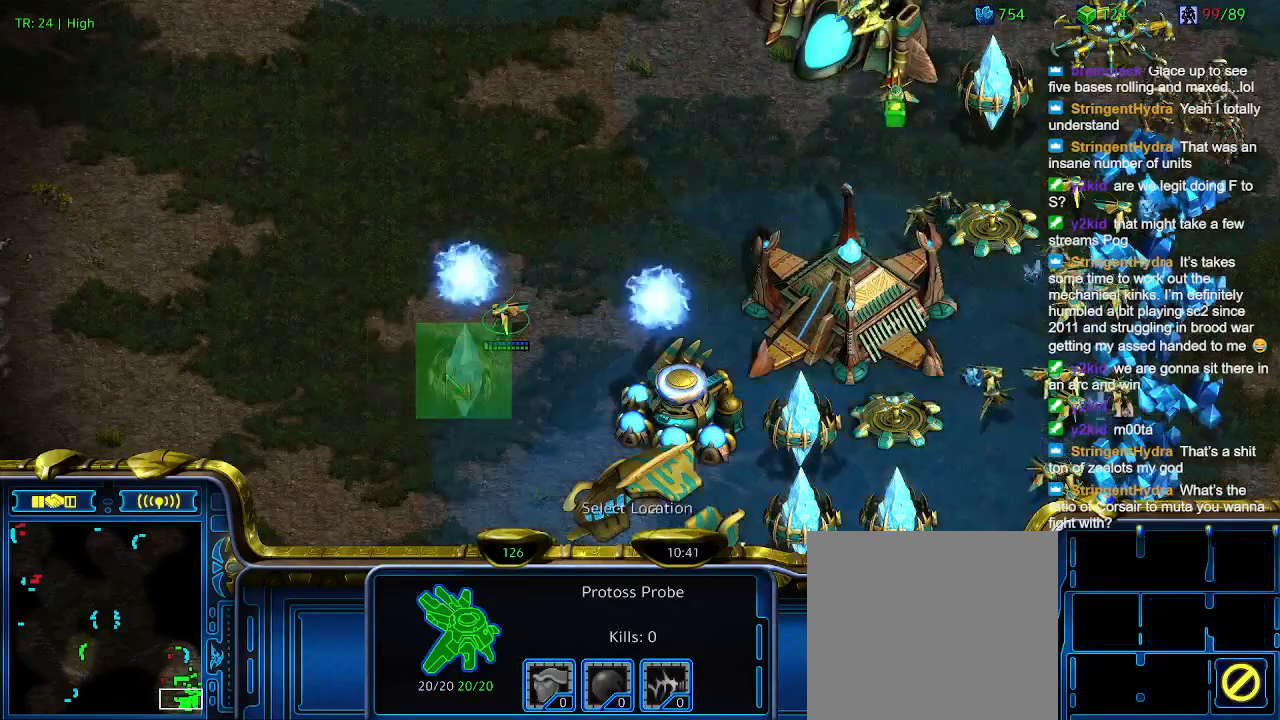
{"keys": ["q"], "events": [[333, "q", "down"], [433, "q", "up"], [466, "q", "down"]]}
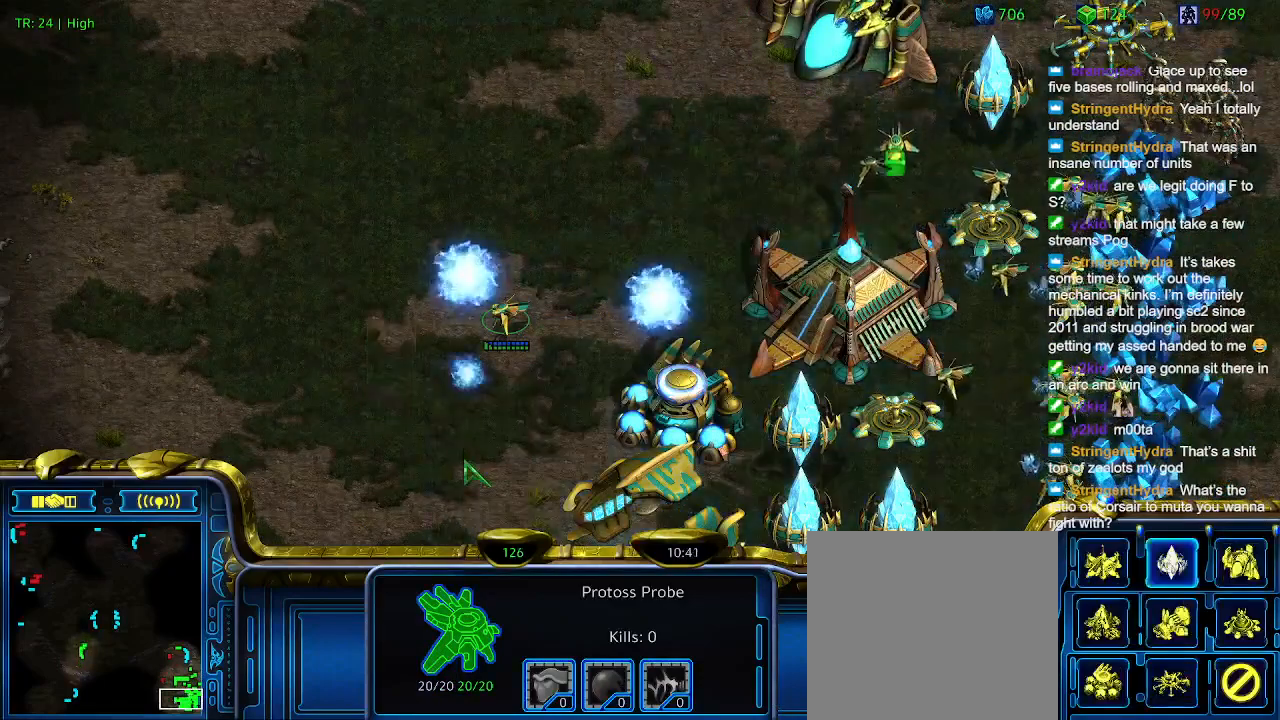
{"keys": [], "events": [[66, "q", "up"]]}
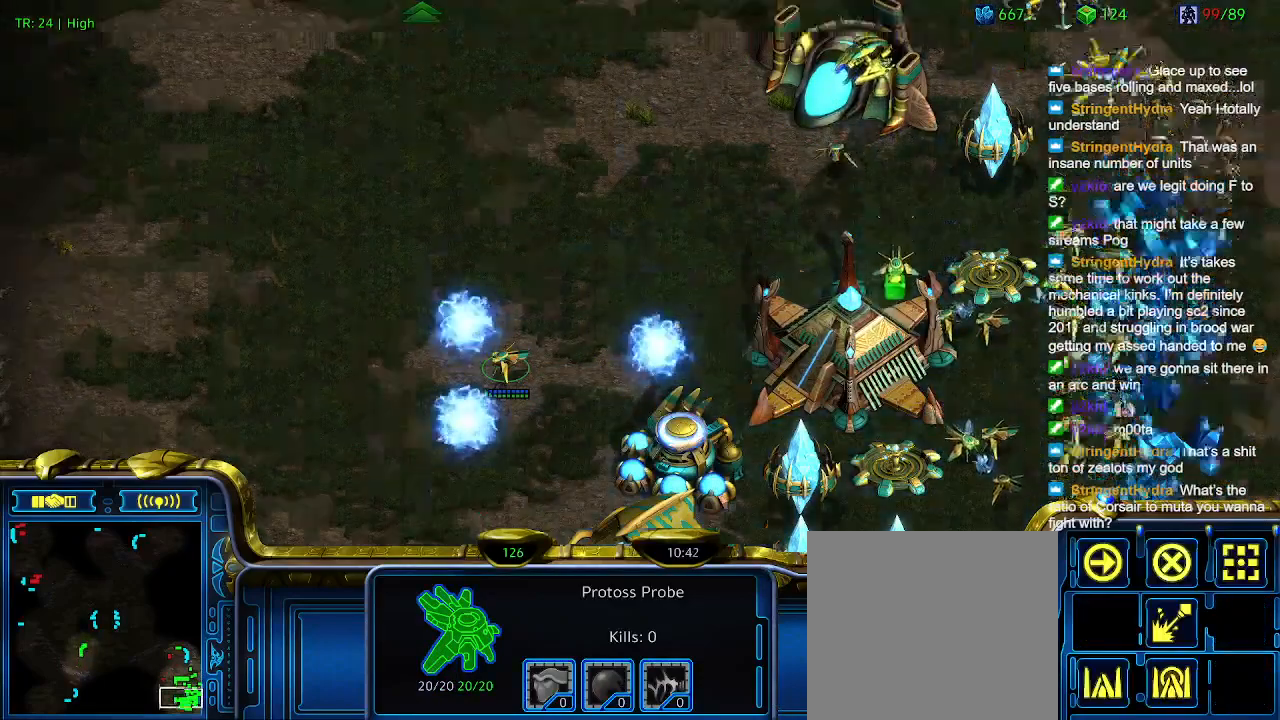
{"keys": [], "events": []}
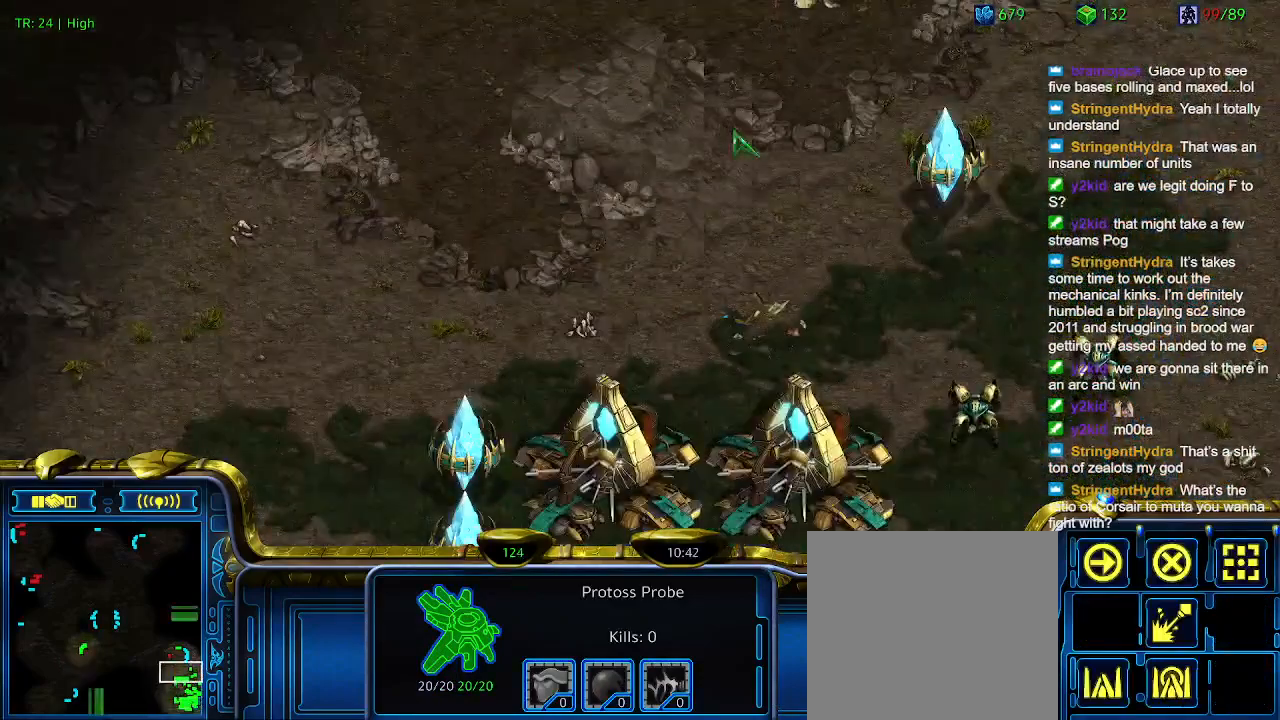
{"keys": [], "events": [[100, "5", "down"], [200, "5", "up"], [300, "t", "down"], [366, "t", "up"]]}
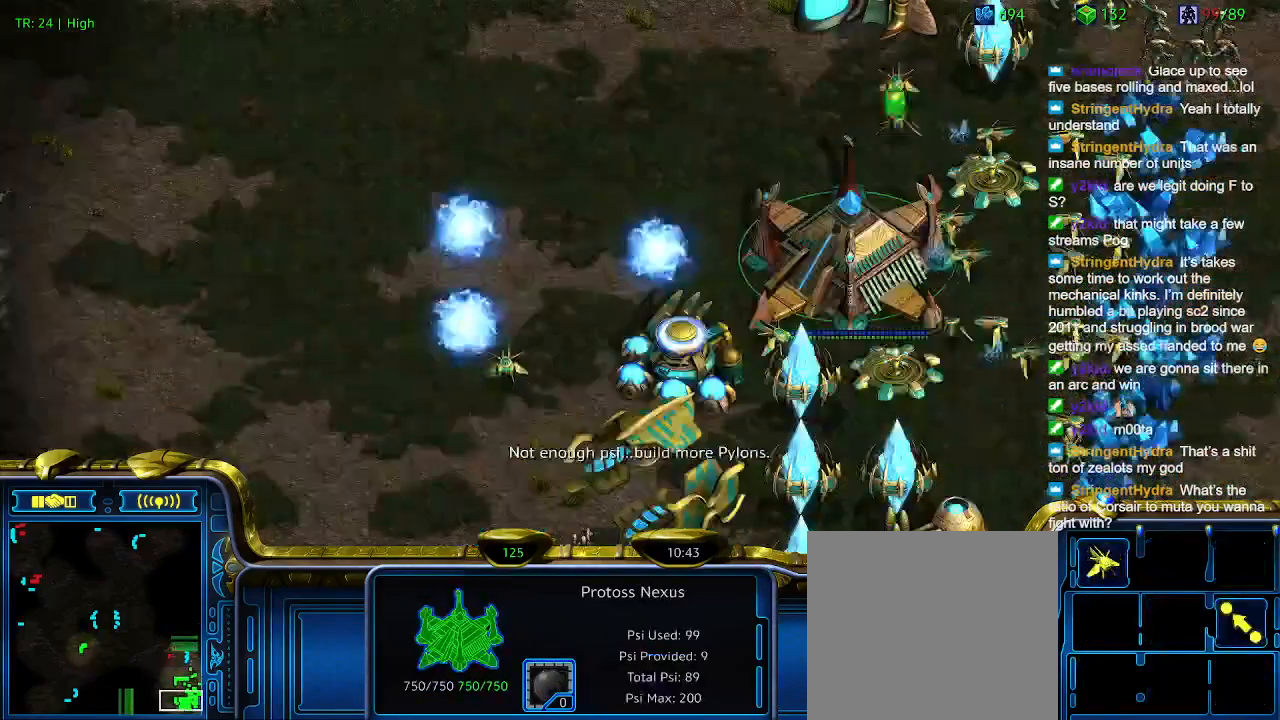
{"keys": [], "events": []}
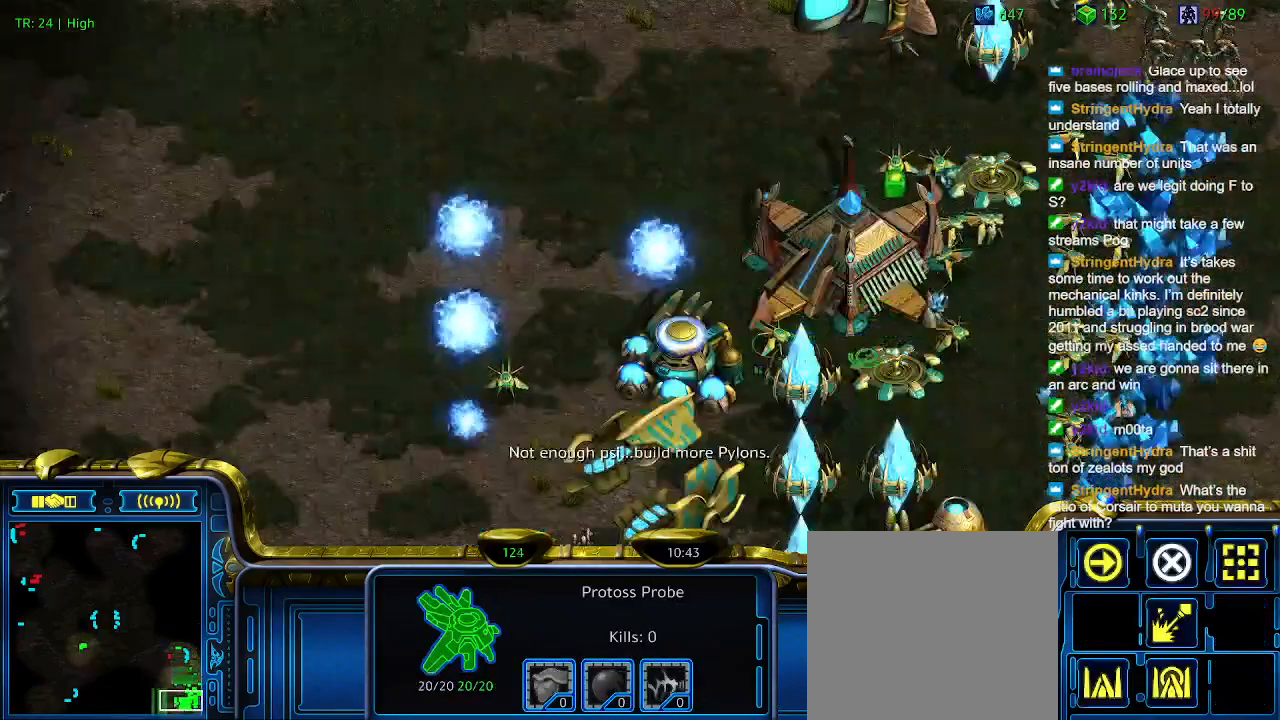
{"keys": [], "events": []}
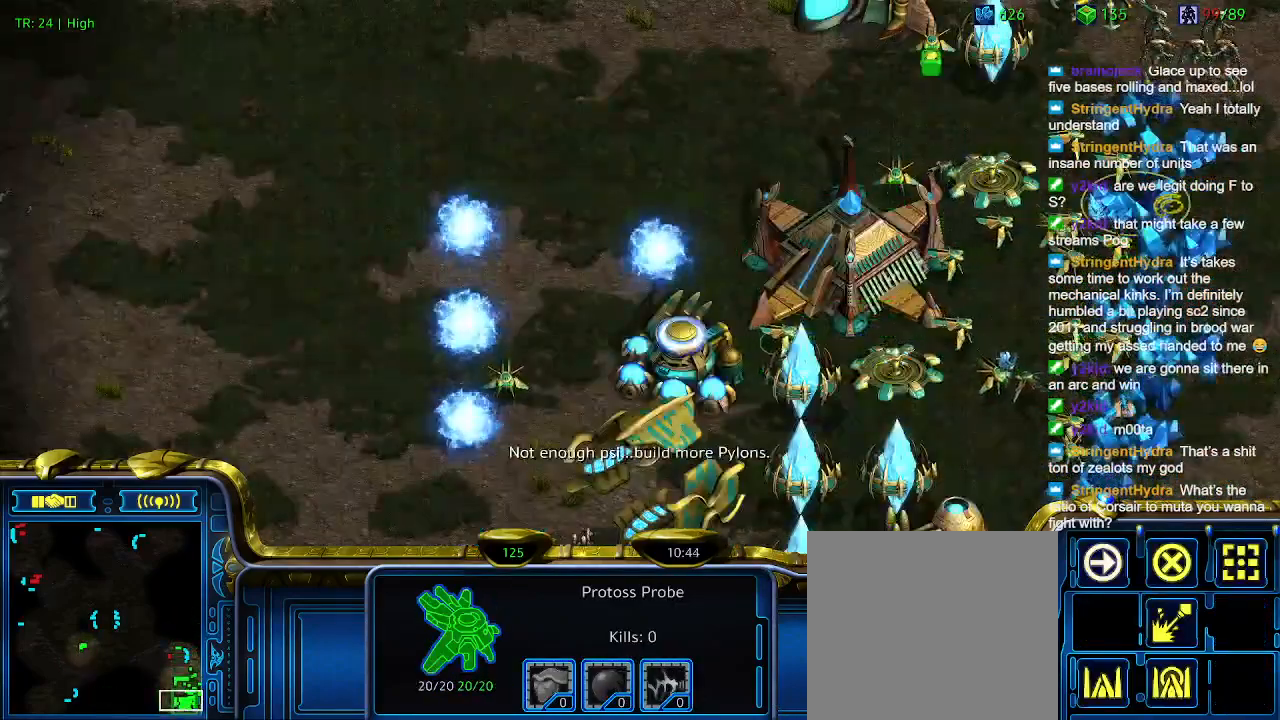
{"keys": [], "events": []}
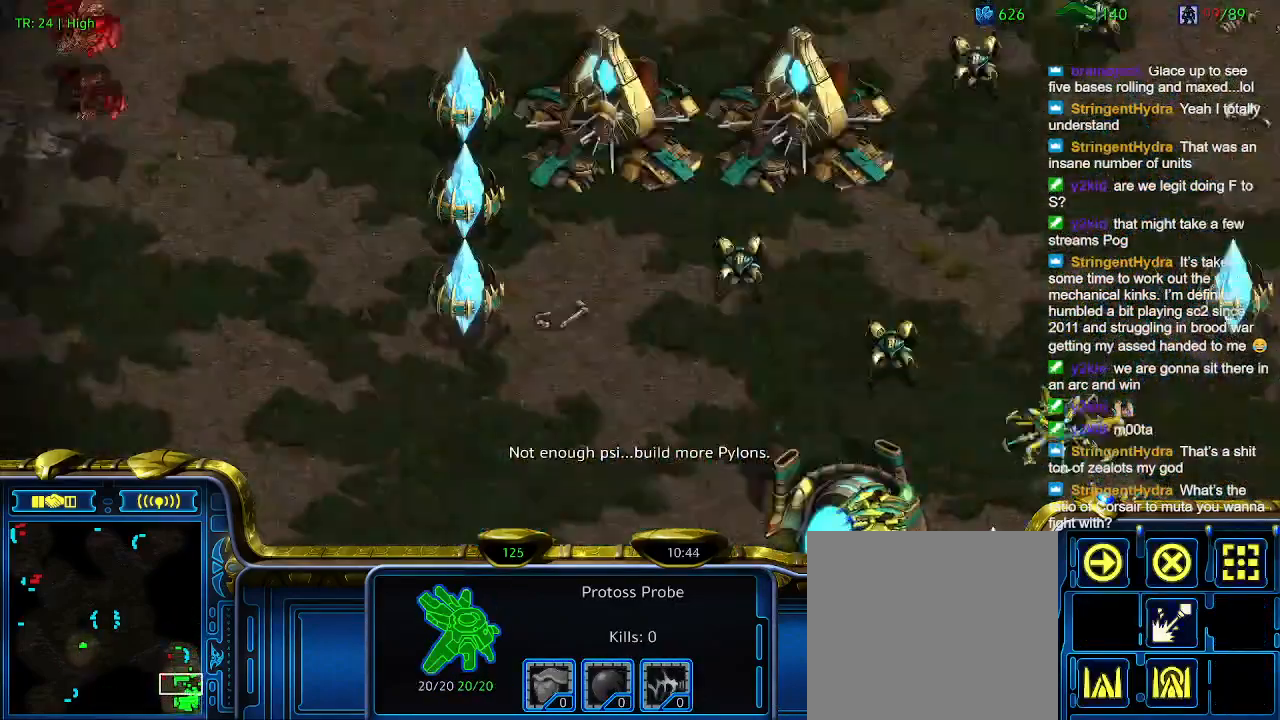
{"keys": [], "events": []}
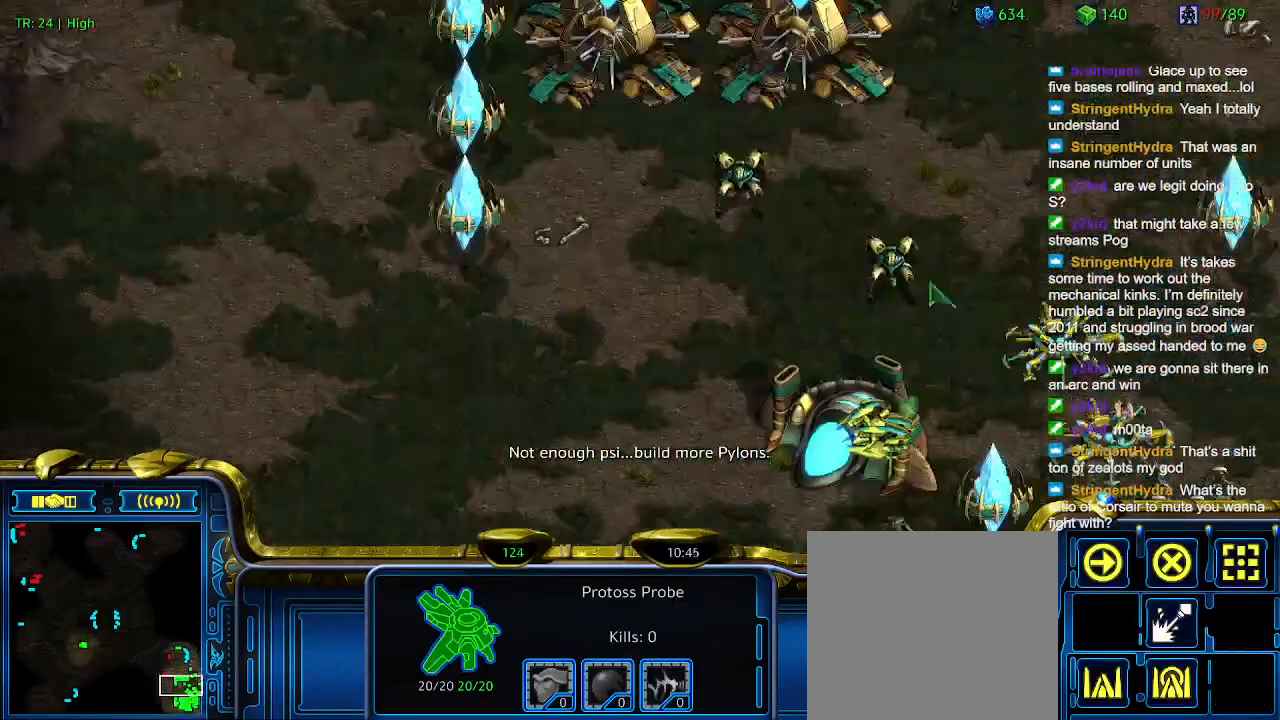
{"keys": ["ctrl"], "events": [[400, "ctrl", "down"]]}
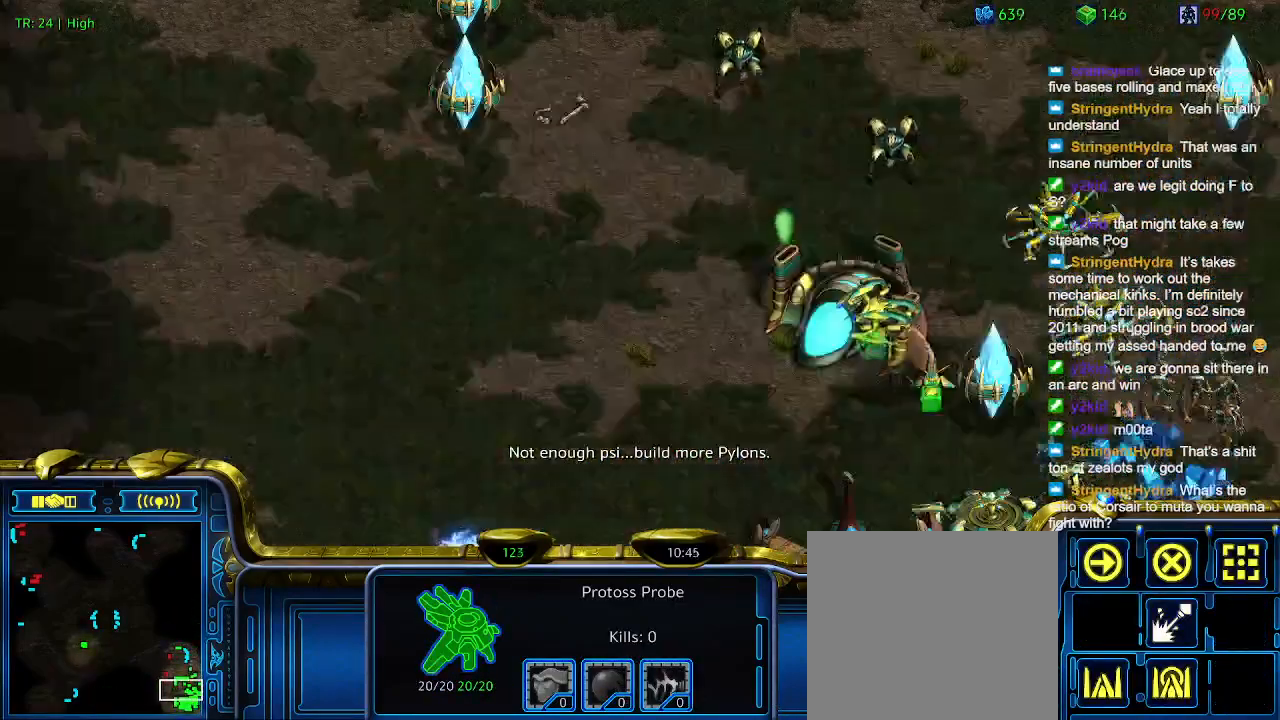
{"keys": [], "events": [[366, "ctrl", "up"]]}
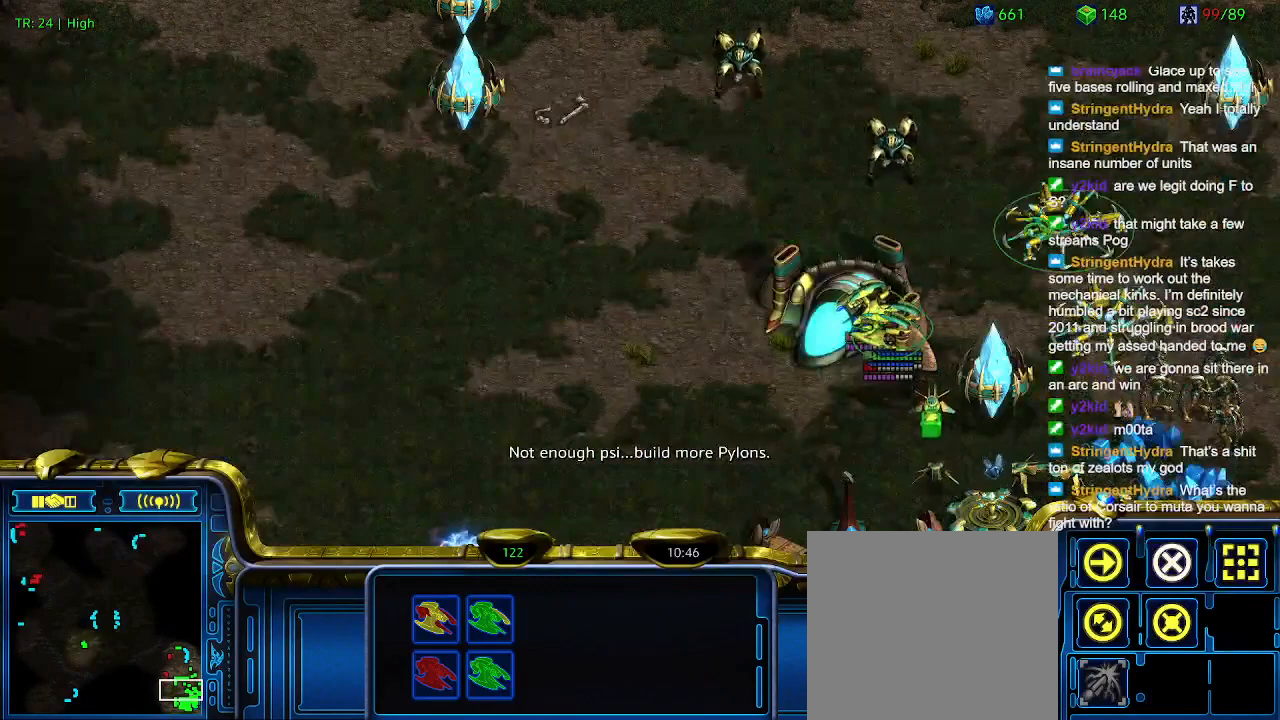
{"keys": [], "events": []}
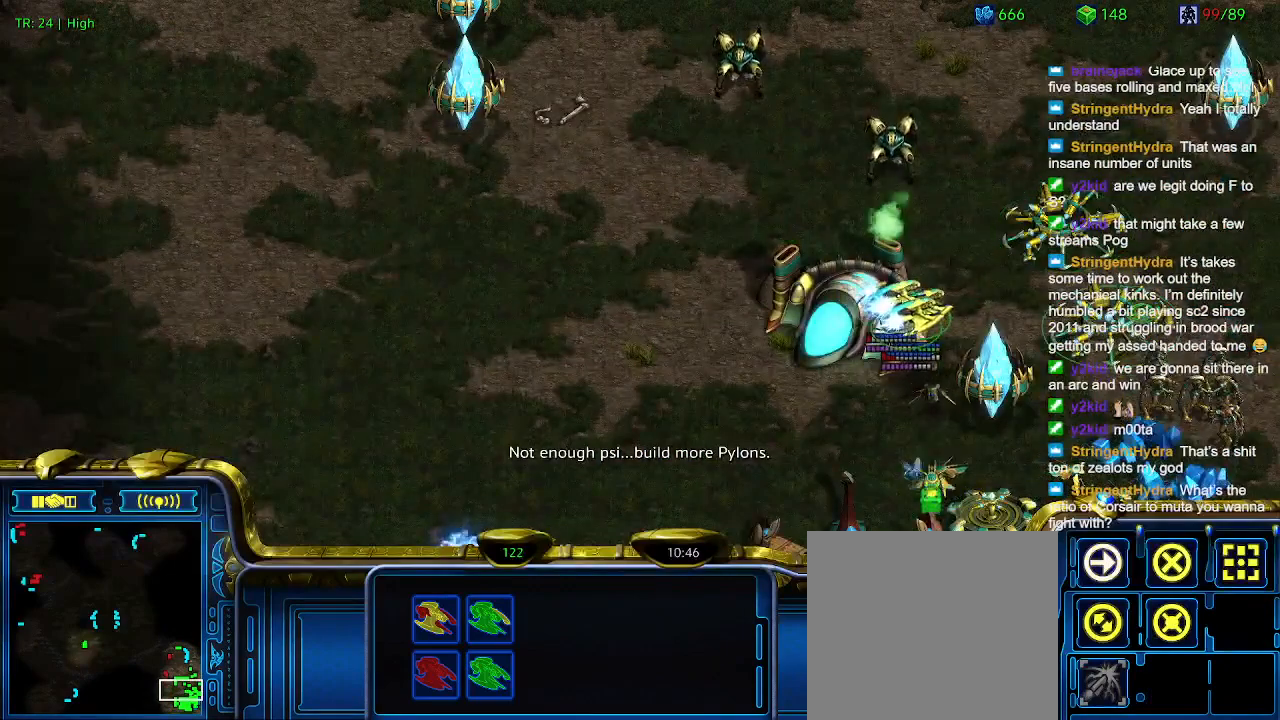
{"keys": [], "events": []}
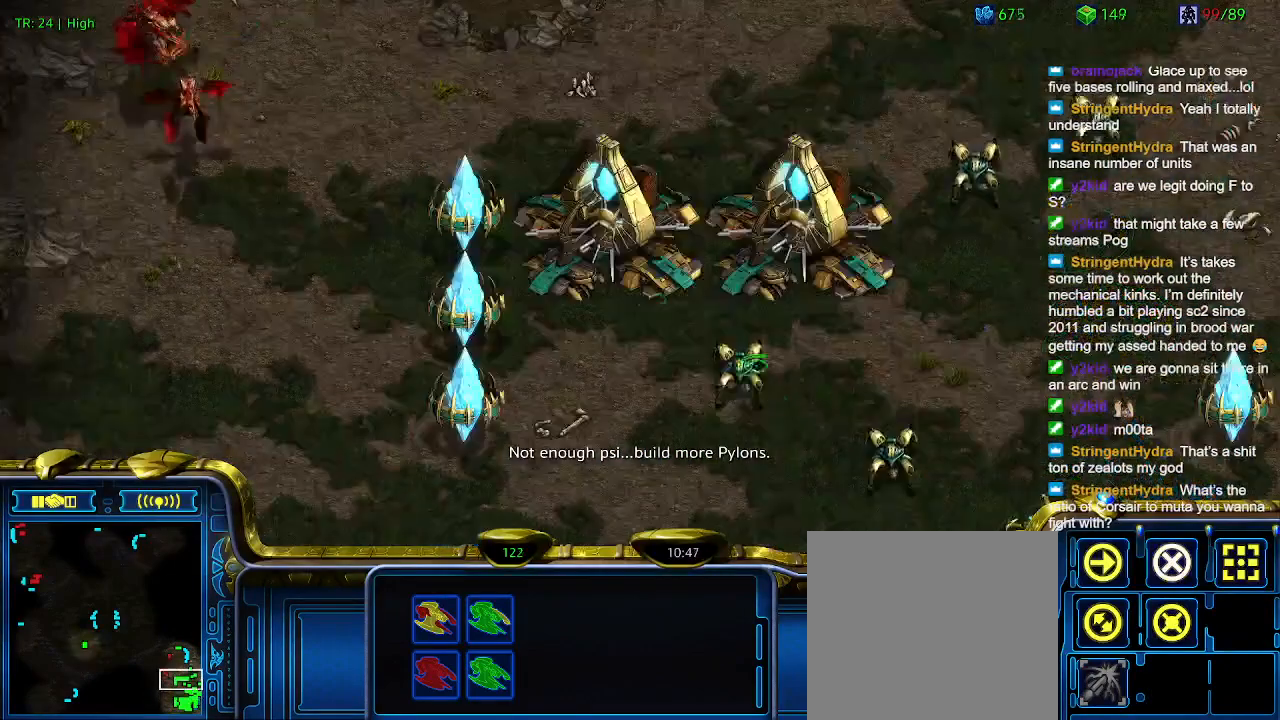
{"keys": [], "events": []}
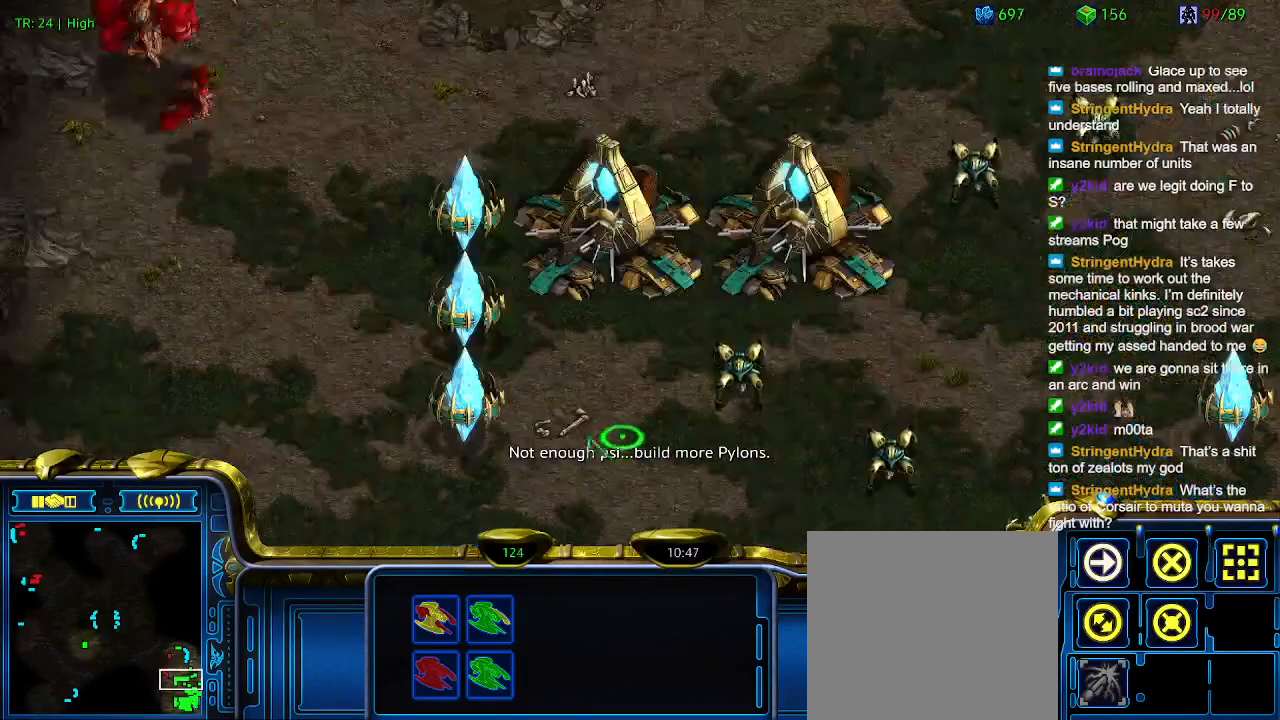
{"keys": [], "events": [[233, "a", "down"], [333, "a", "up"]]}
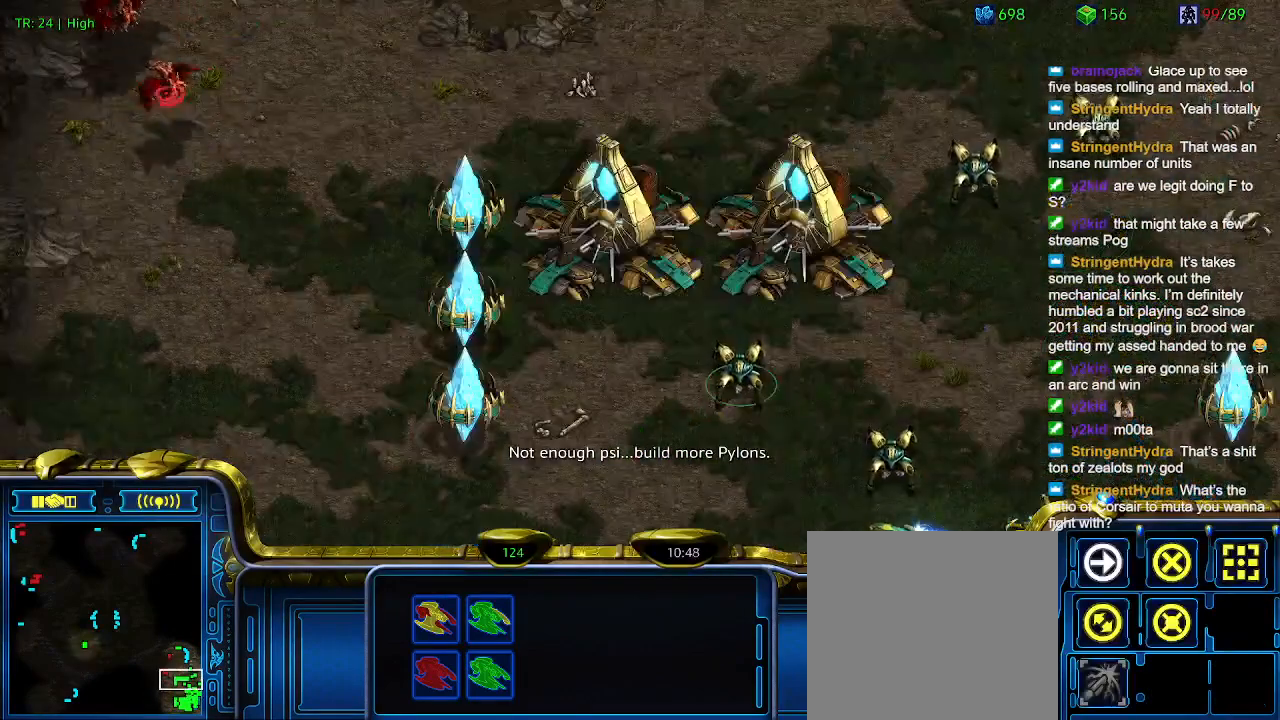
{"keys": [], "events": []}
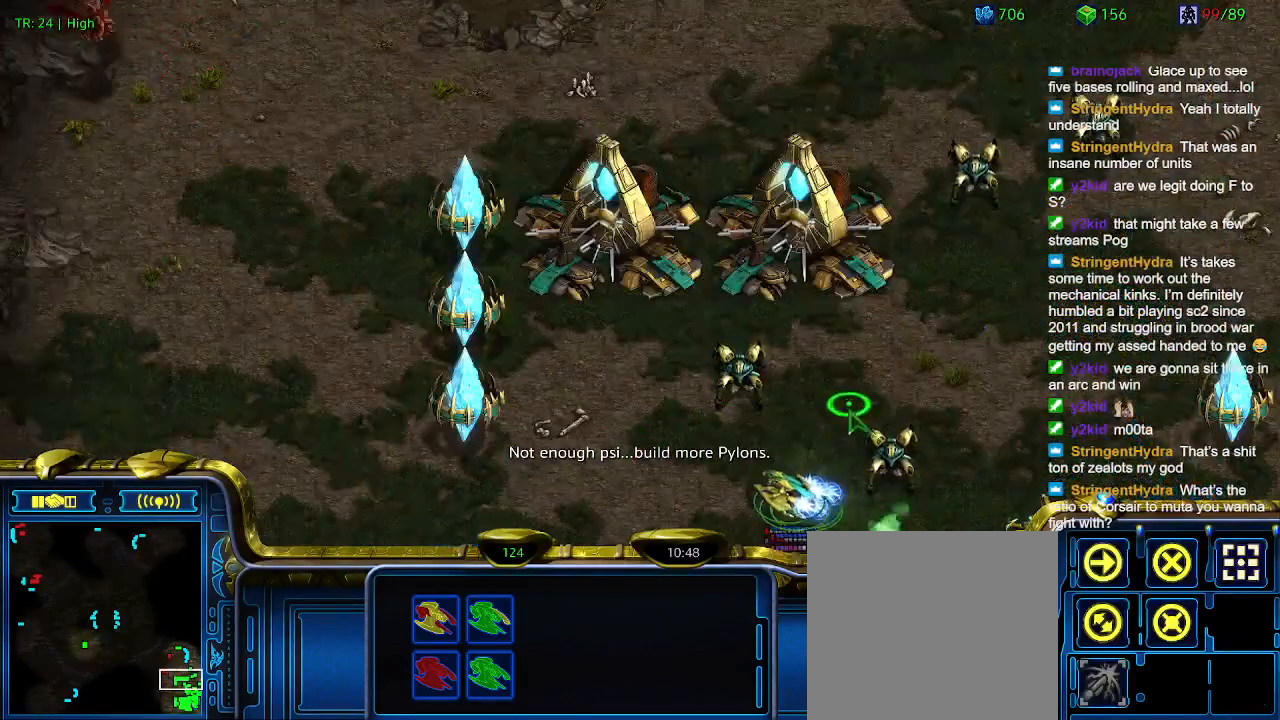
{"keys": [], "events": []}
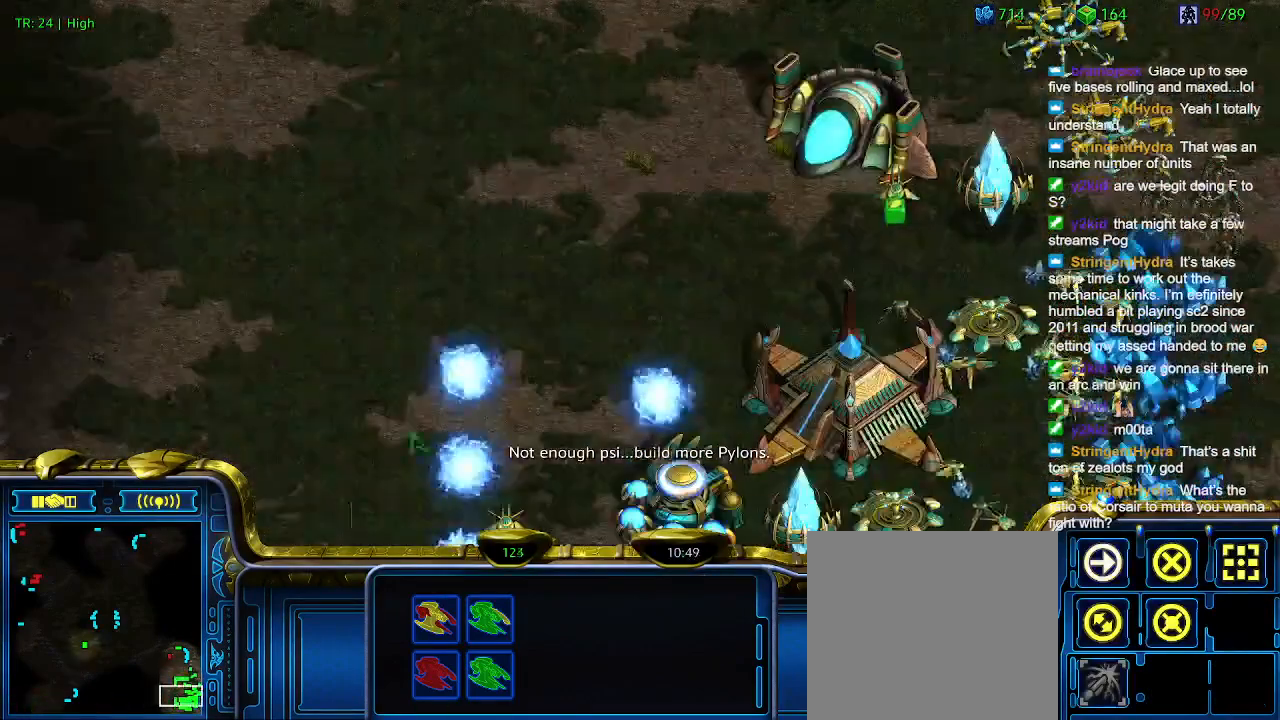
{"keys": [], "events": []}